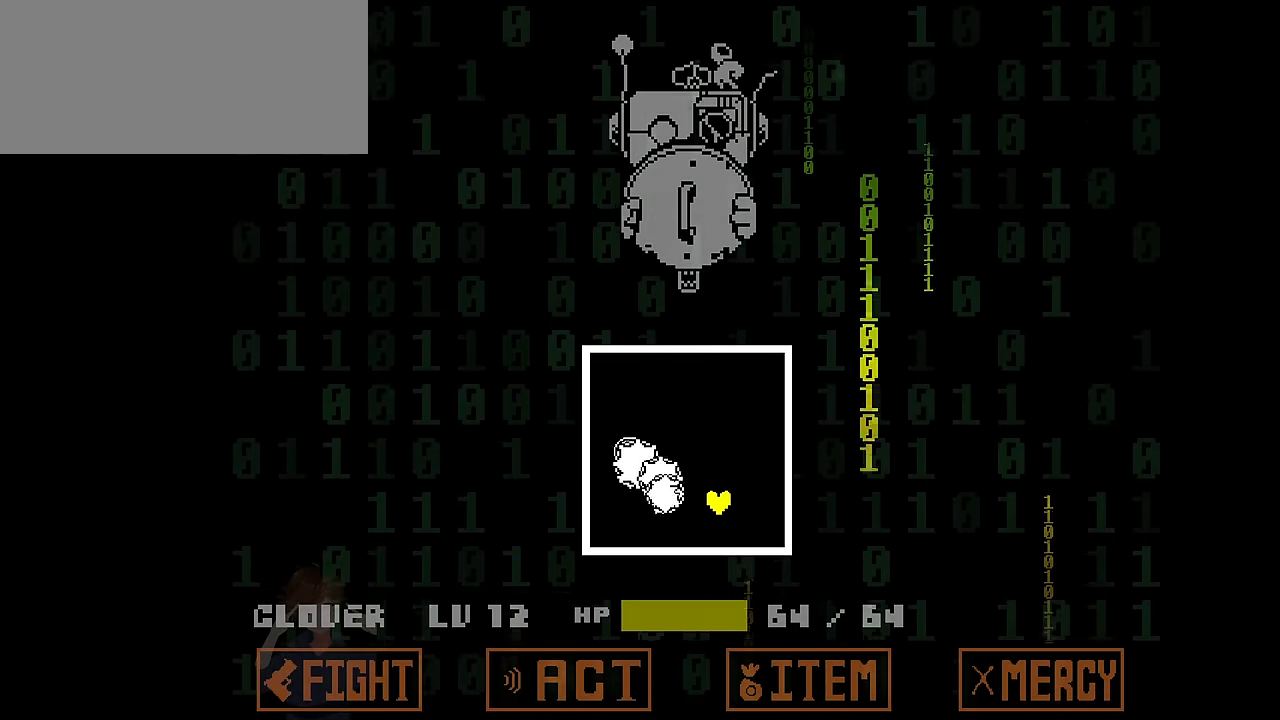
Gameplay with keyboard; each line is a JSON object with the keys held at the frame after it. "events" lists presses ("down") and releases ("up") of "c", "down", "left", "right", "up", "x" and "z" between this image and that frame as [ms after this image, input, new state], when the widget could be followed in between. No other keys are recorded. Mouse input is not recorded.
{"keys": [], "events": [[267, "right", "up"], [501, "up", "up"]]}
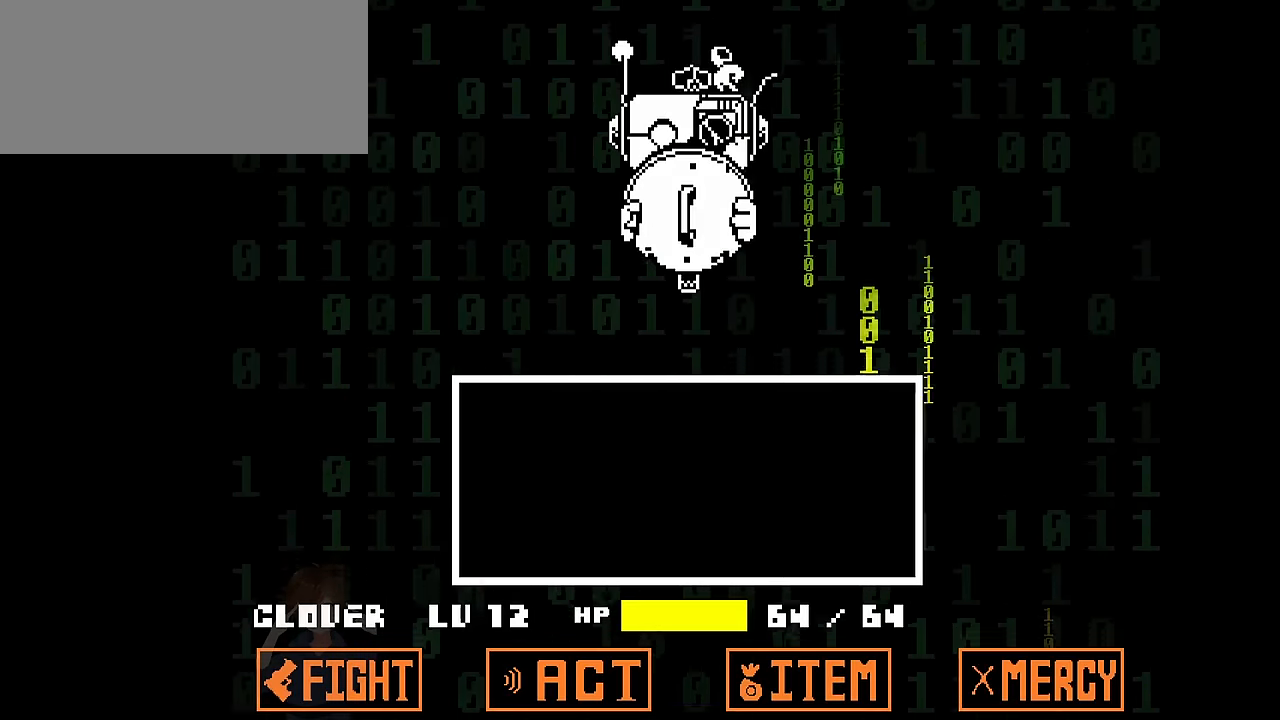
{"keys": [], "events": [[300, "z", "down"], [367, "z", "up"], [400, "z", "down"], [467, "z", "up"]]}
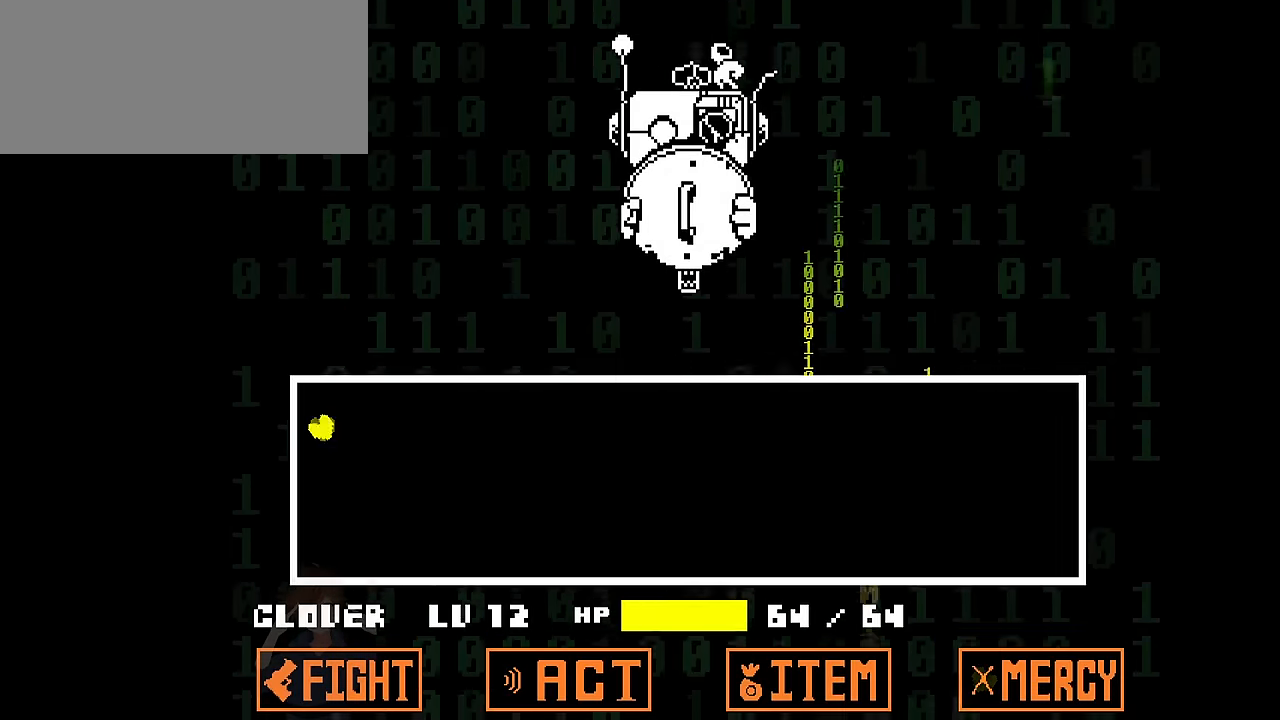
{"keys": [], "events": []}
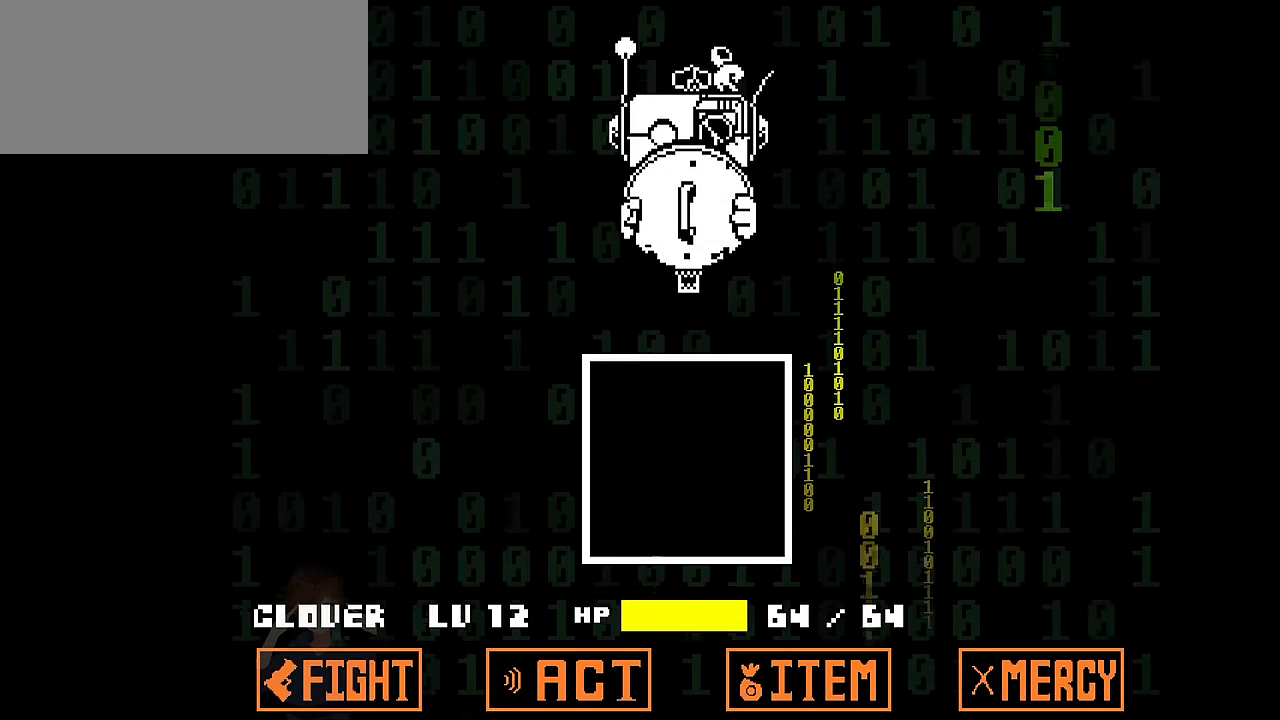
{"keys": ["up"], "events": [[433, "up", "down"]]}
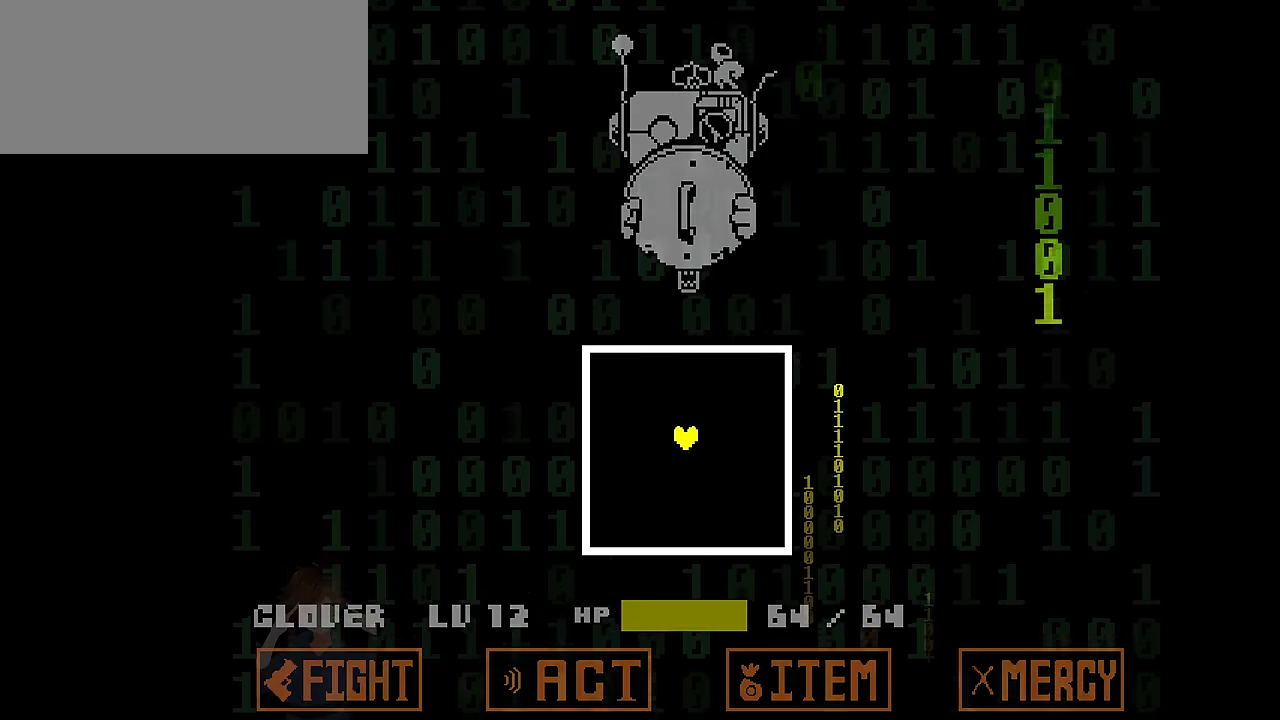
{"keys": [], "events": [[33, "left", "down"], [167, "left", "up"], [167, "up", "up"]]}
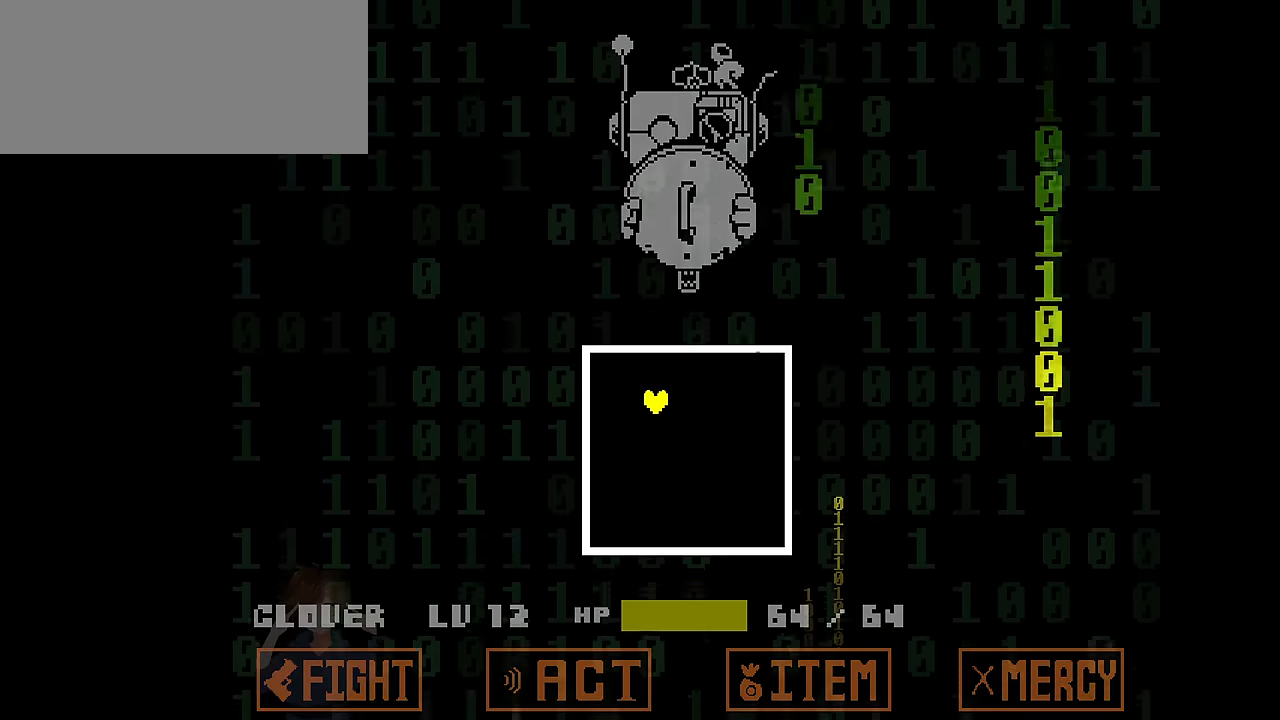
{"keys": [], "events": []}
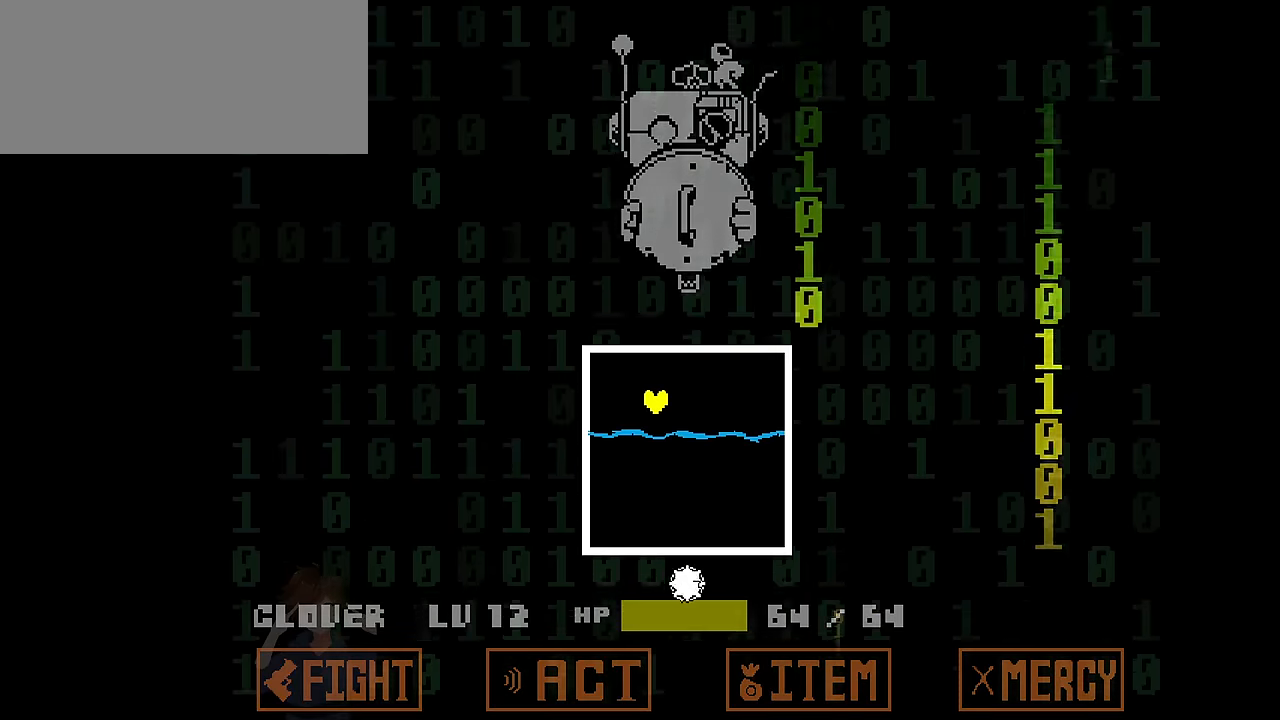
{"keys": [], "events": []}
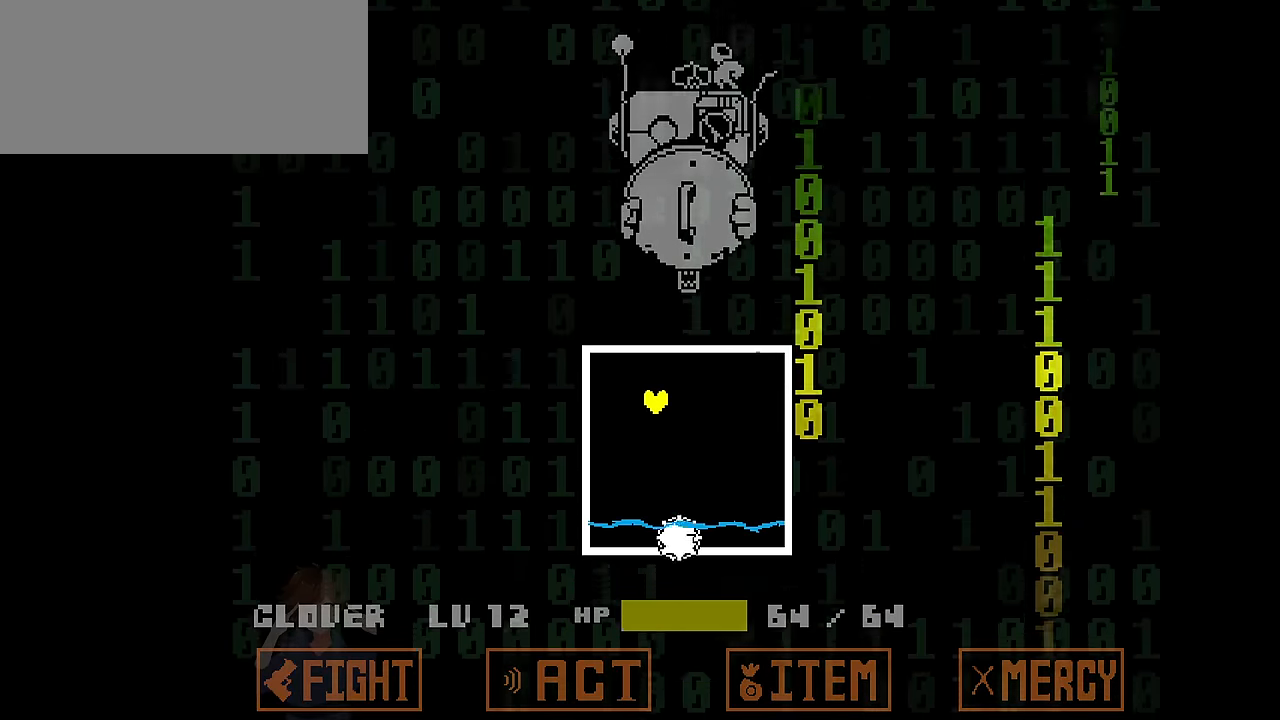
{"keys": ["left"], "events": [[500, "left", "down"]]}
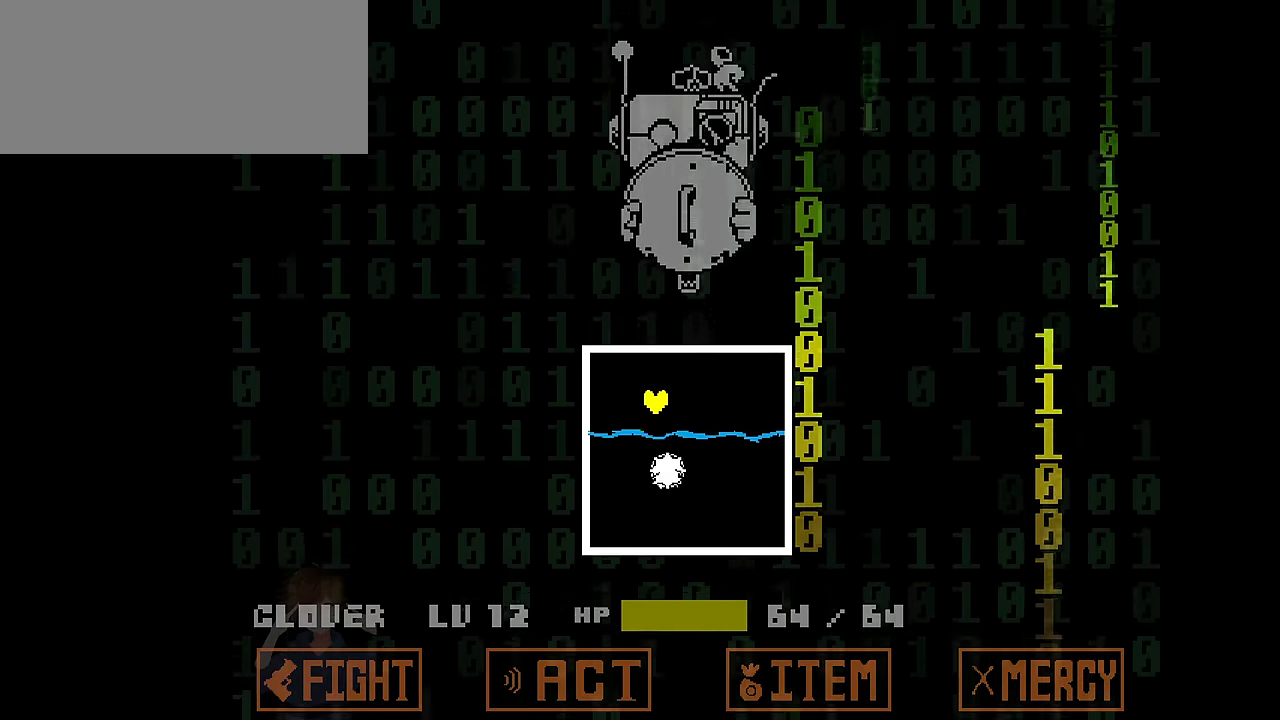
{"keys": [], "events": [[334, "left", "up"]]}
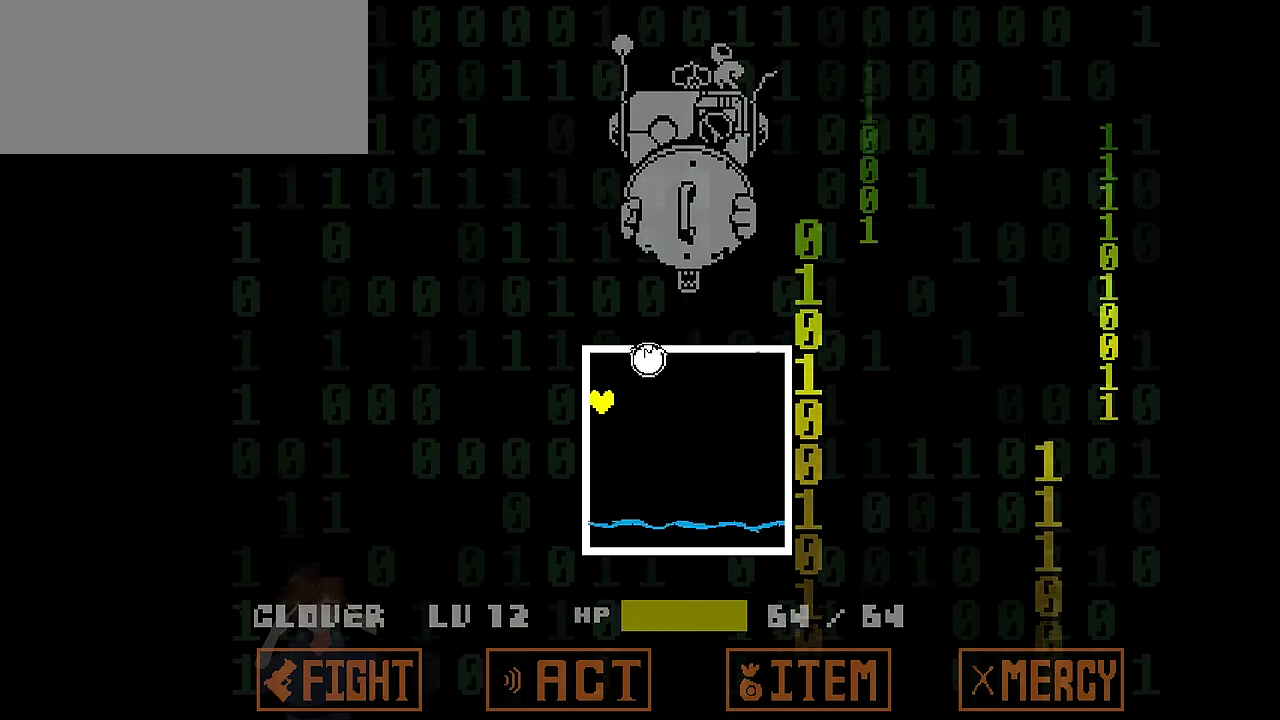
{"keys": [], "events": [[33, "down", "down"], [100, "right", "down"], [367, "down", "up"], [467, "right", "up"]]}
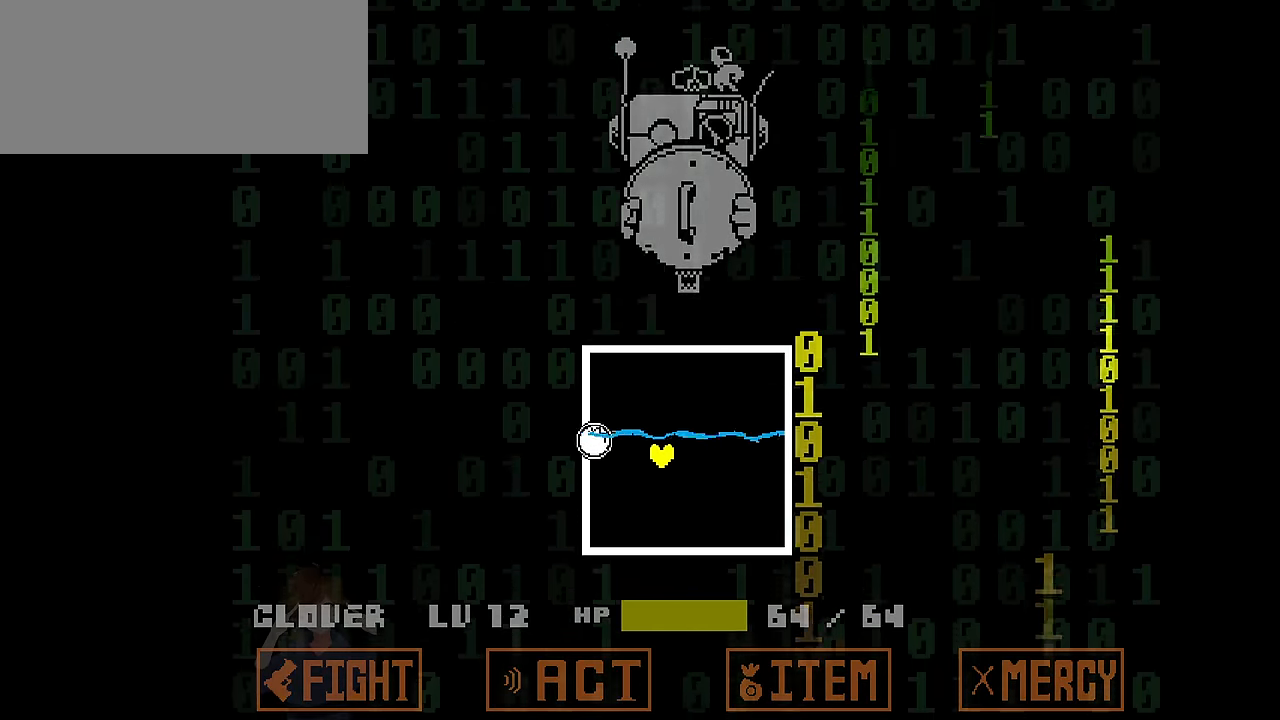
{"keys": ["up"], "events": [[234, "up", "down"]]}
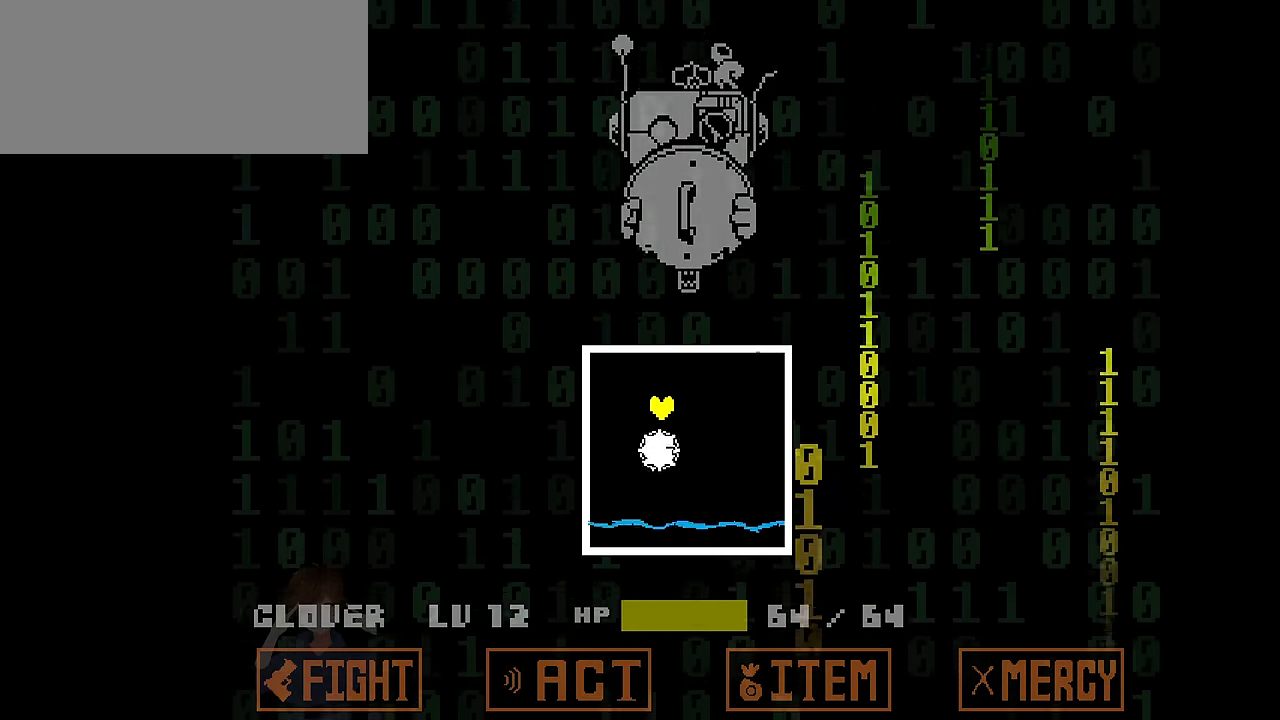
{"keys": ["right", "up"], "events": [[100, "up", "up"], [400, "right", "down"], [400, "up", "down"]]}
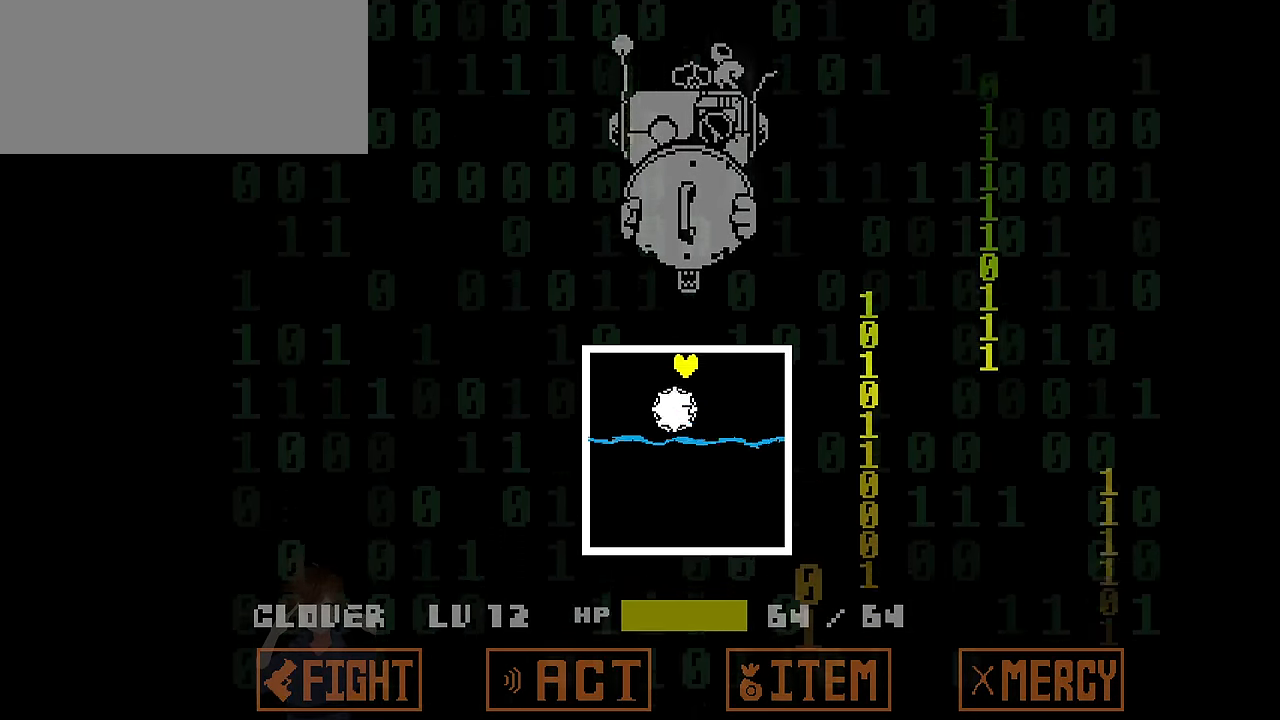
{"keys": ["down"], "events": [[300, "right", "up"], [300, "up", "up"], [401, "down", "down"]]}
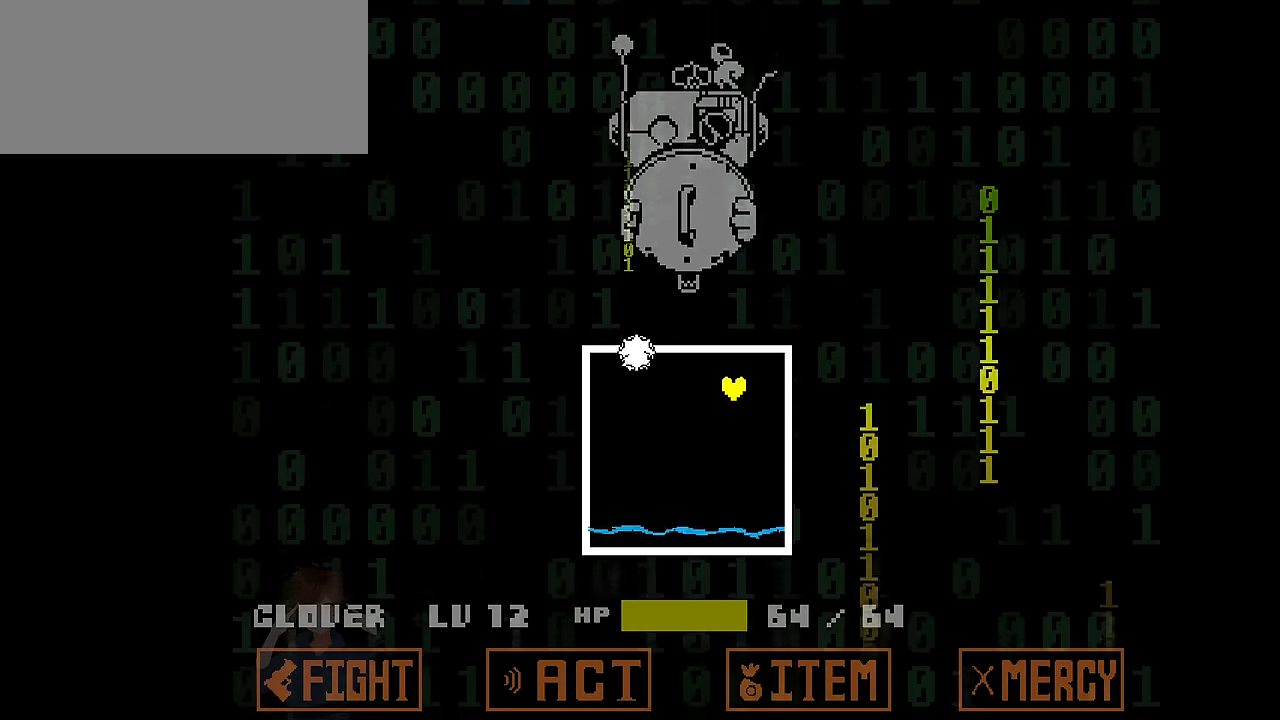
{"keys": [], "events": [[467, "down", "up"]]}
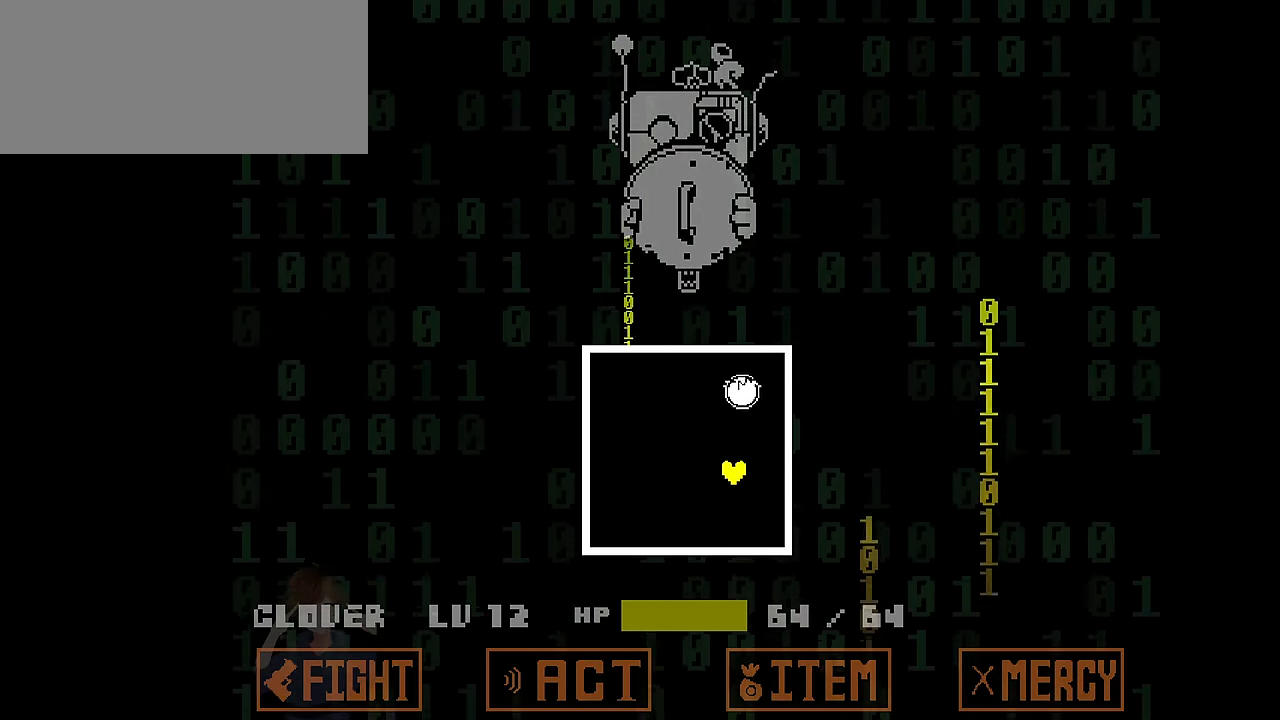
{"keys": [], "events": [[33, "left", "down"], [467, "left", "up"]]}
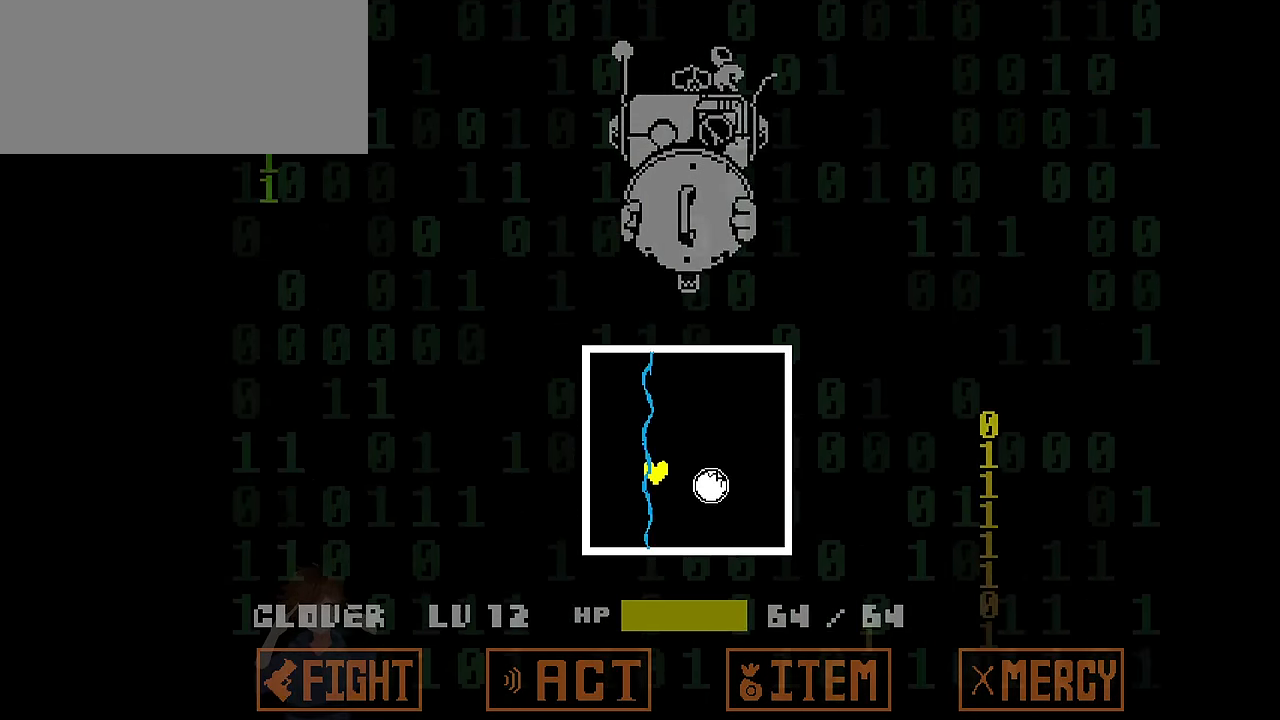
{"keys": ["right", "up"], "events": [[233, "right", "down"], [233, "up", "down"]]}
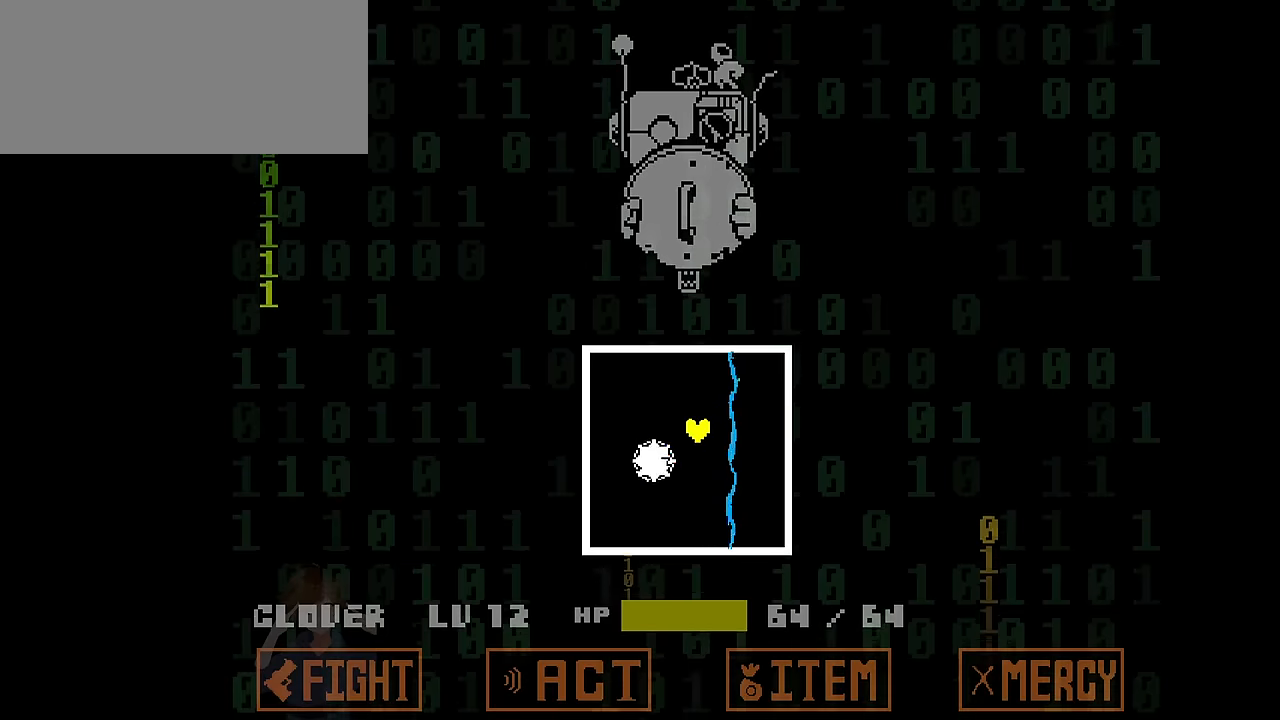
{"keys": ["down"], "events": [[167, "right", "up"], [167, "up", "up"], [400, "down", "down"]]}
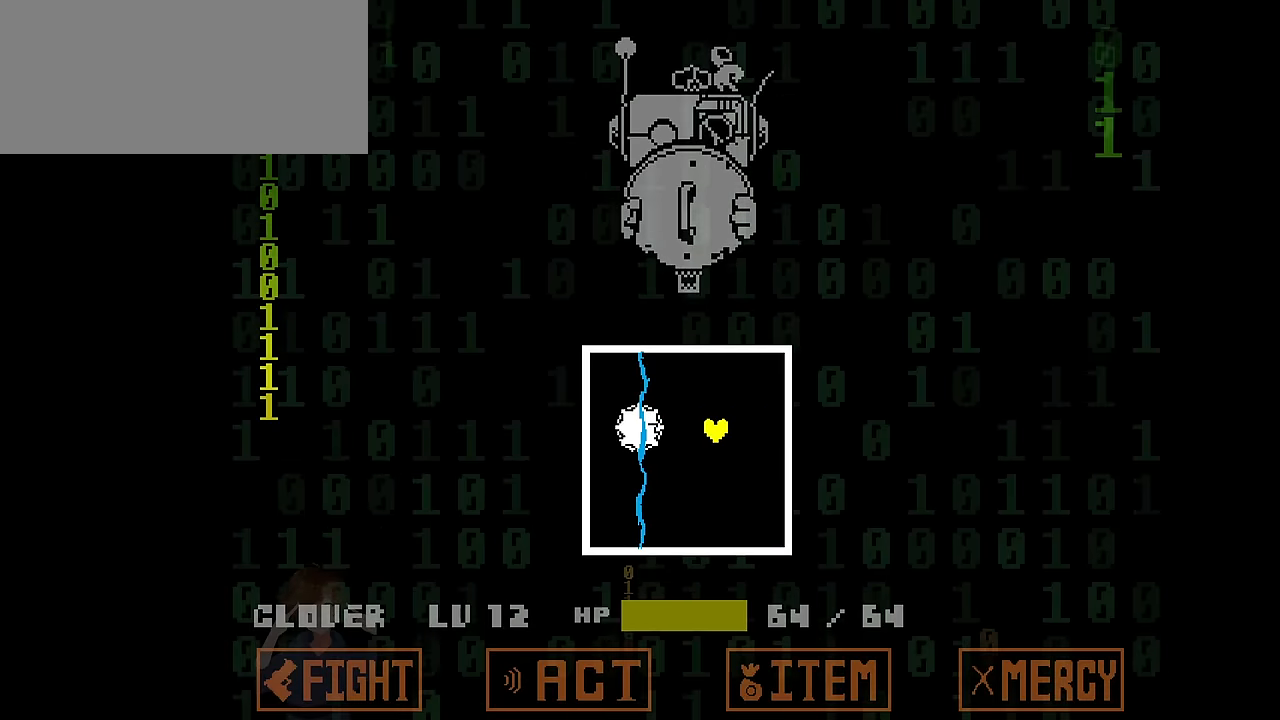
{"keys": [], "events": [[267, "down", "up"]]}
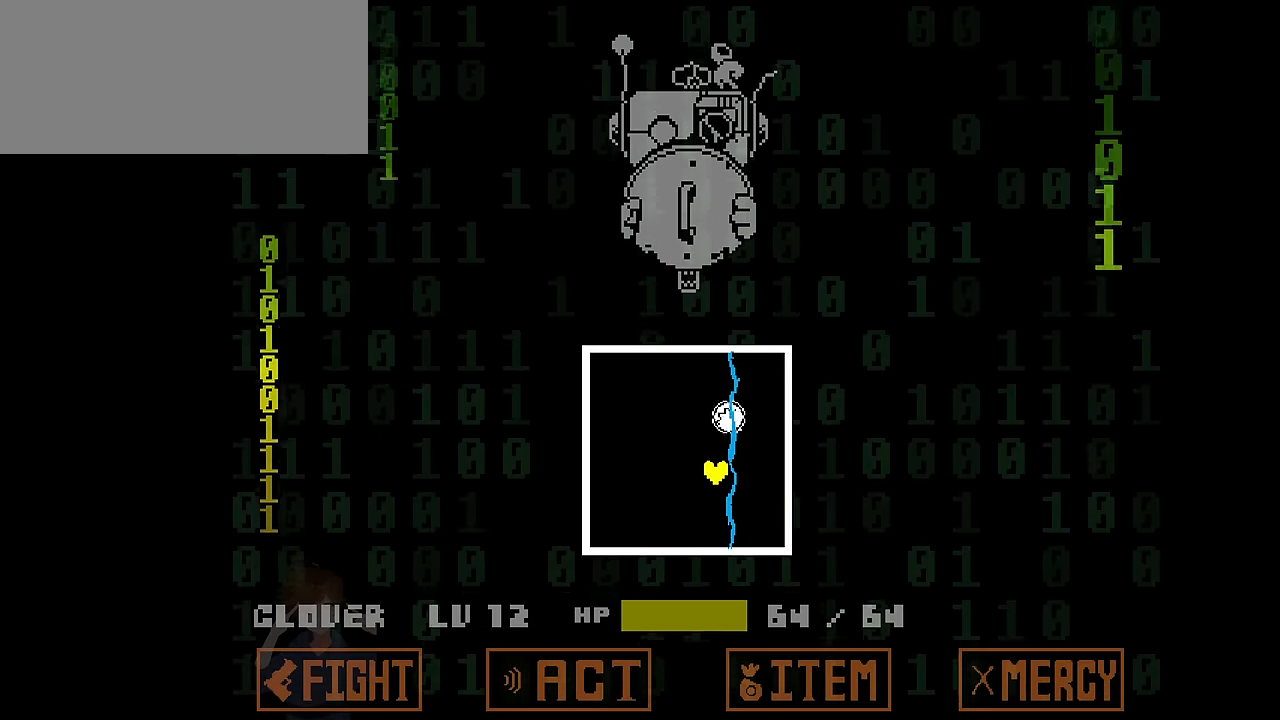
{"keys": [], "events": [[33, "left", "down"], [400, "left", "up"]]}
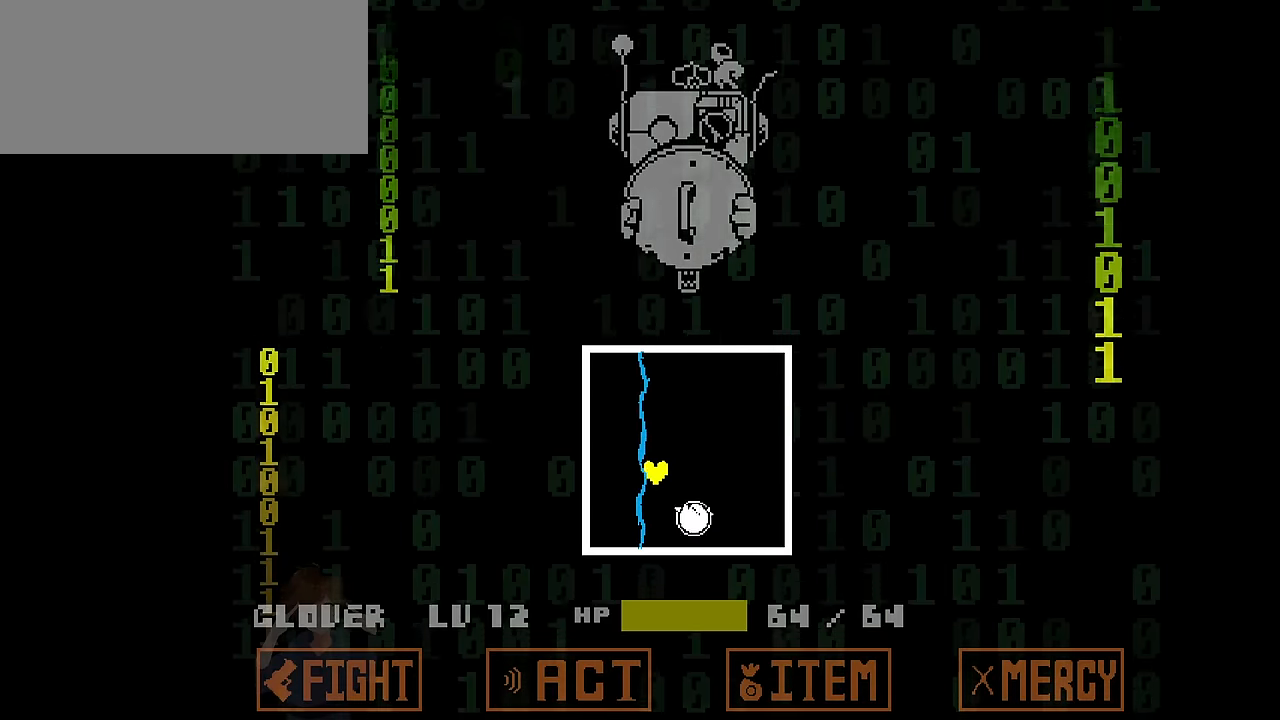
{"keys": ["right", "up"], "events": [[234, "right", "down"], [234, "up", "down"]]}
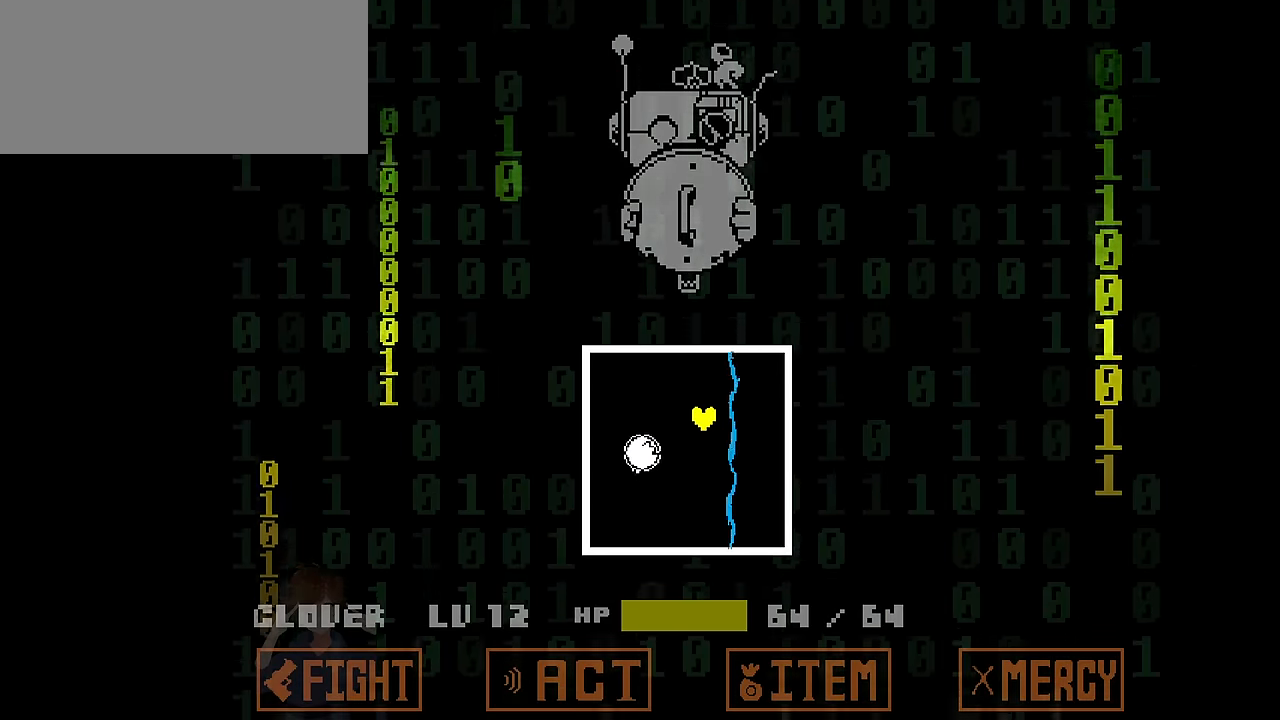
{"keys": ["down"], "events": [[67, "right", "up"], [133, "up", "up"], [300, "down", "down"]]}
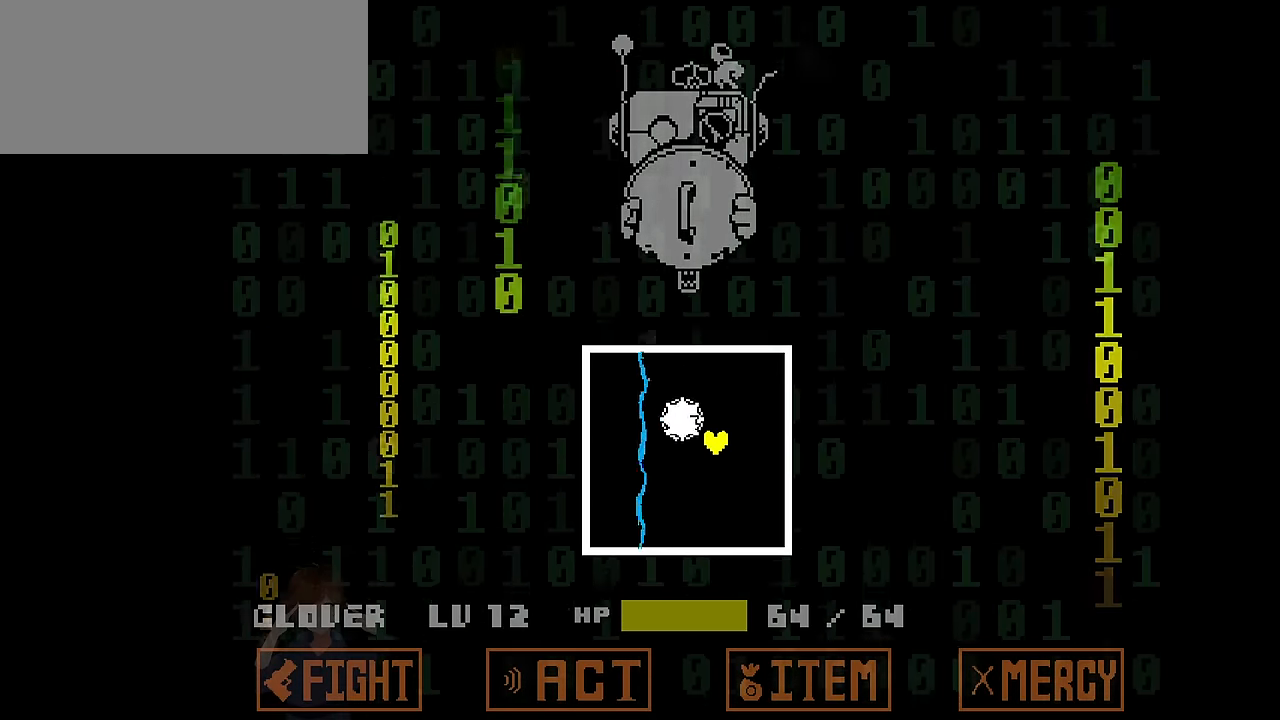
{"keys": ["left"], "events": [[234, "down", "up"], [501, "left", "down"]]}
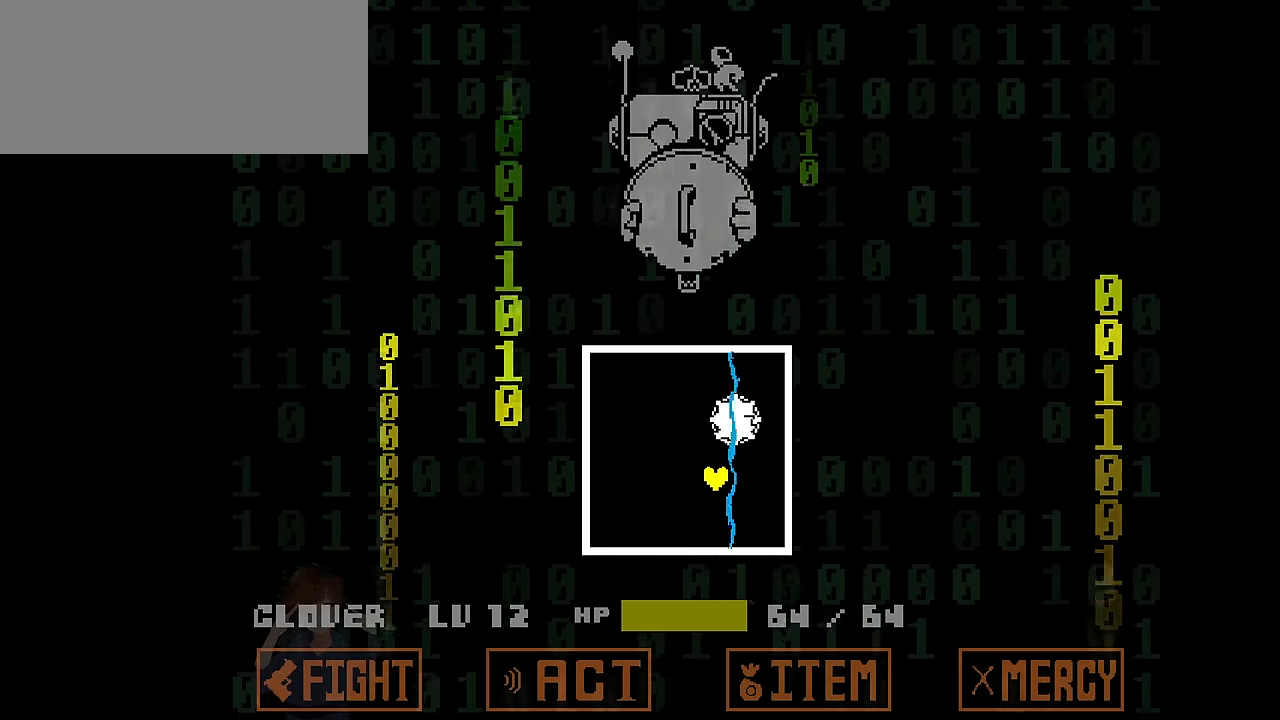
{"keys": ["right", "up"], "events": [[400, "left", "up"], [467, "right", "down"], [467, "up", "down"]]}
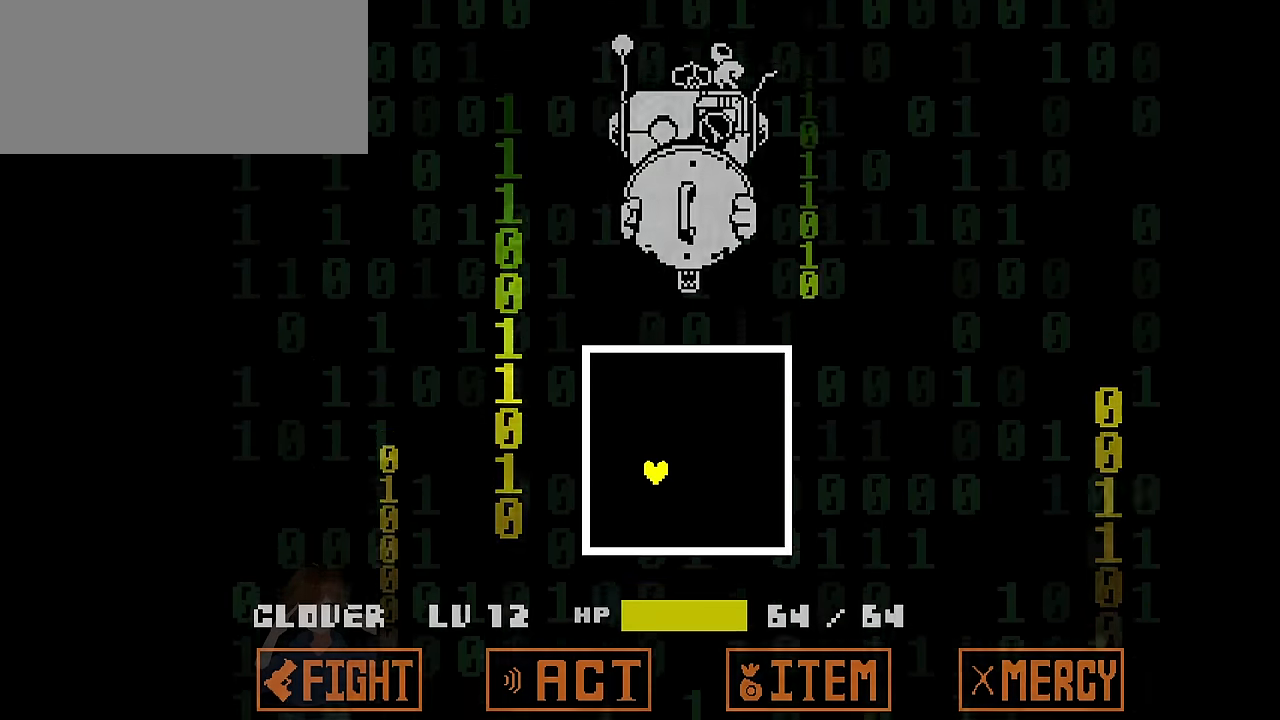
{"keys": ["down", "left"], "events": [[401, "right", "up"], [401, "up", "up"], [434, "left", "down"], [501, "down", "down"]]}
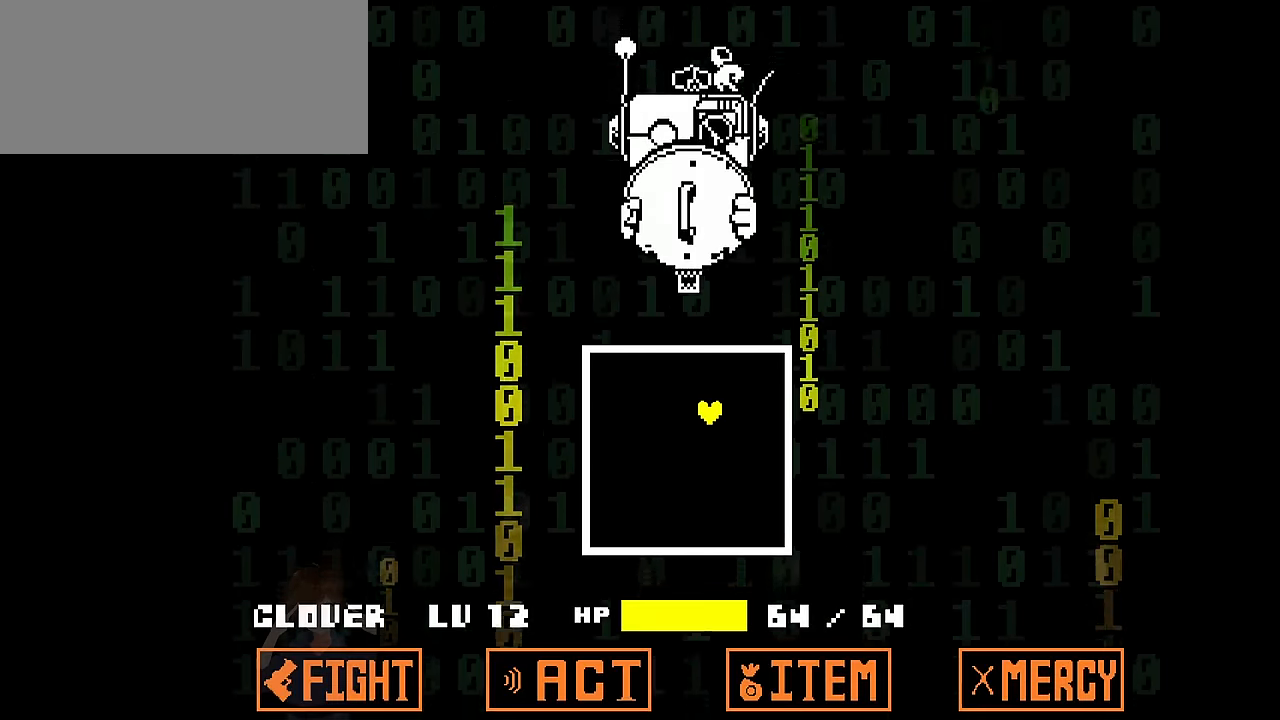
{"keys": ["down", "up"], "events": [[67, "left", "up"], [133, "right", "down"], [167, "up", "down"], [233, "down", "up"], [233, "left", "down"], [233, "right", "up"], [300, "down", "down"], [300, "up", "up"], [434, "left", "up"], [467, "up", "down"]]}
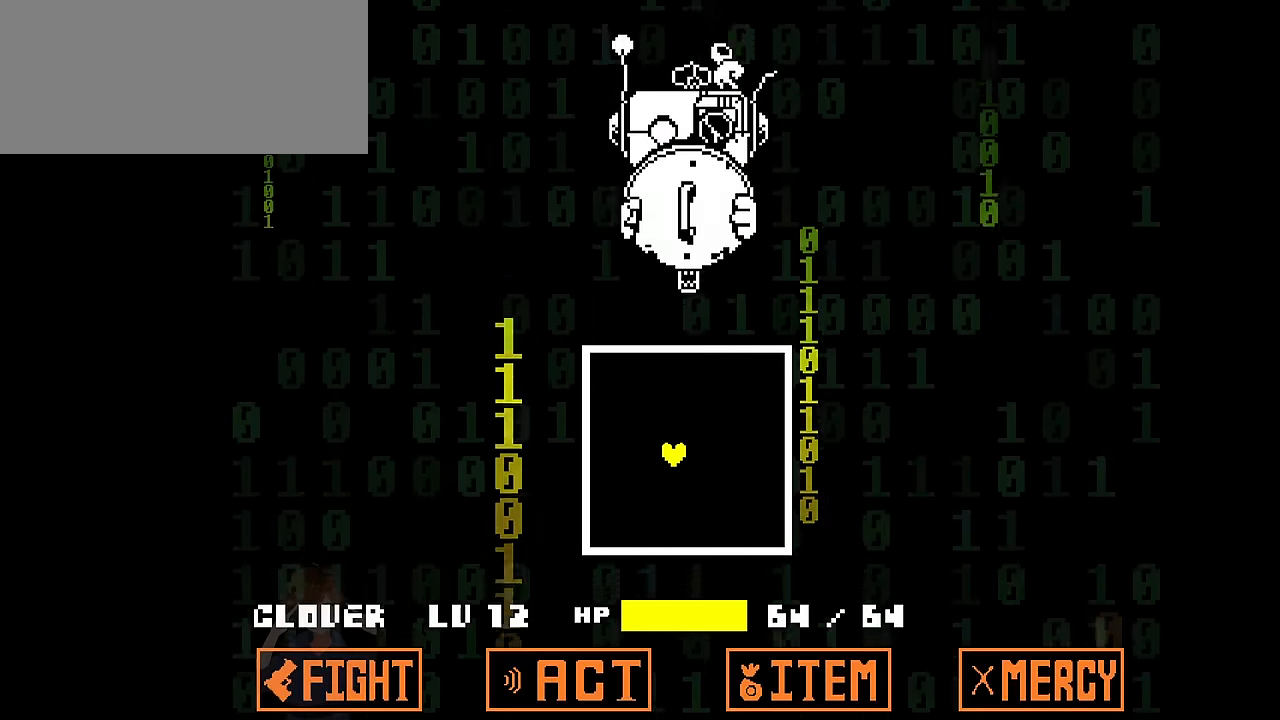
{"keys": ["left", "up"], "events": [[34, "down", "up"], [34, "left", "down"], [167, "left", "up"], [167, "right", "down"], [200, "up", "up"], [267, "down", "down"], [367, "up", "down"], [400, "down", "up"], [467, "left", "down"], [467, "right", "up"]]}
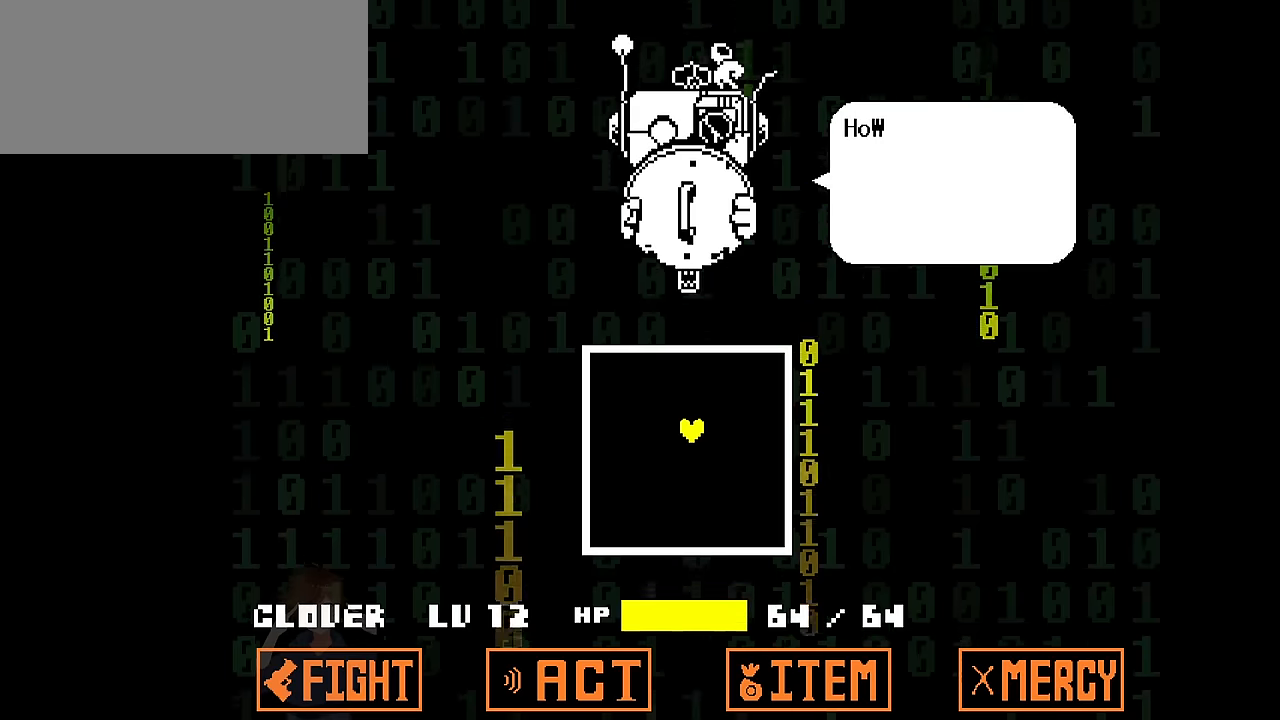
{"keys": ["down", "right", "up"], "events": [[34, "down", "down"], [34, "up", "up"], [100, "left", "up"], [134, "right", "down"], [234, "down", "up"], [234, "up", "down"], [267, "left", "down"], [267, "right", "up"], [367, "down", "down"], [367, "up", "up"], [401, "left", "up"], [401, "right", "down"], [501, "up", "down"]]}
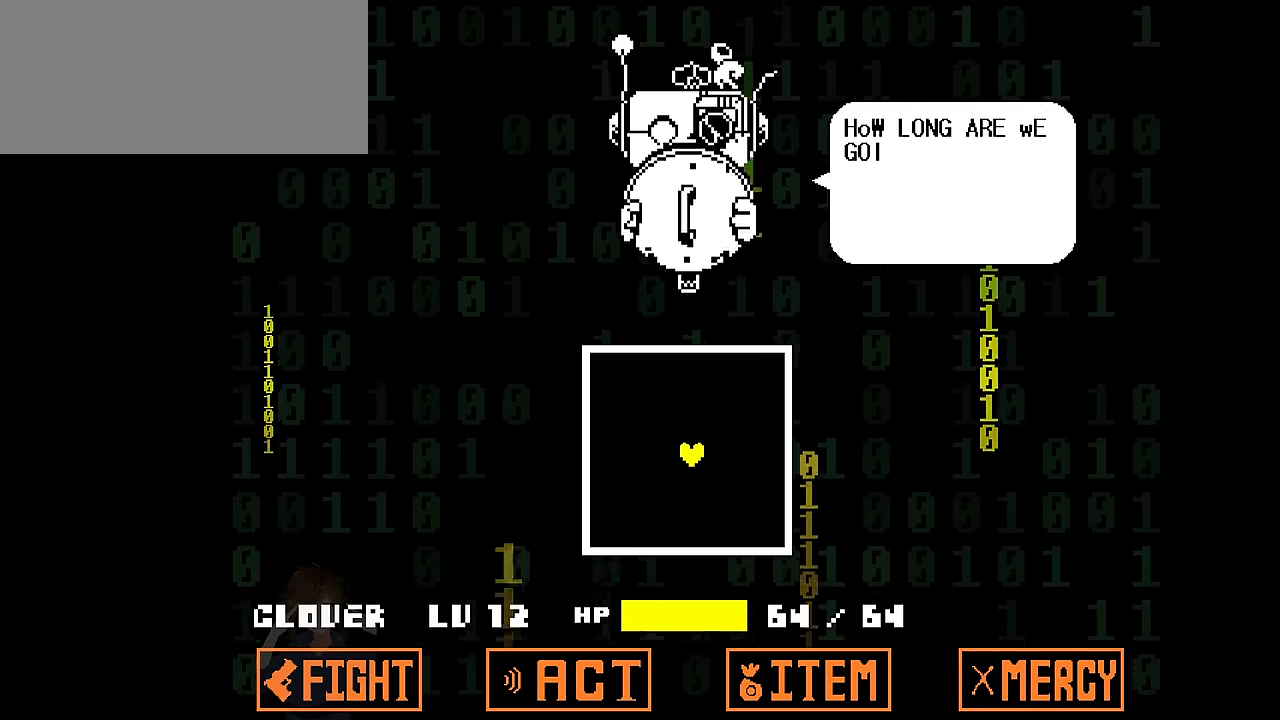
{"keys": [], "events": [[67, "down", "up"], [67, "right", "up"], [133, "up", "up"]]}
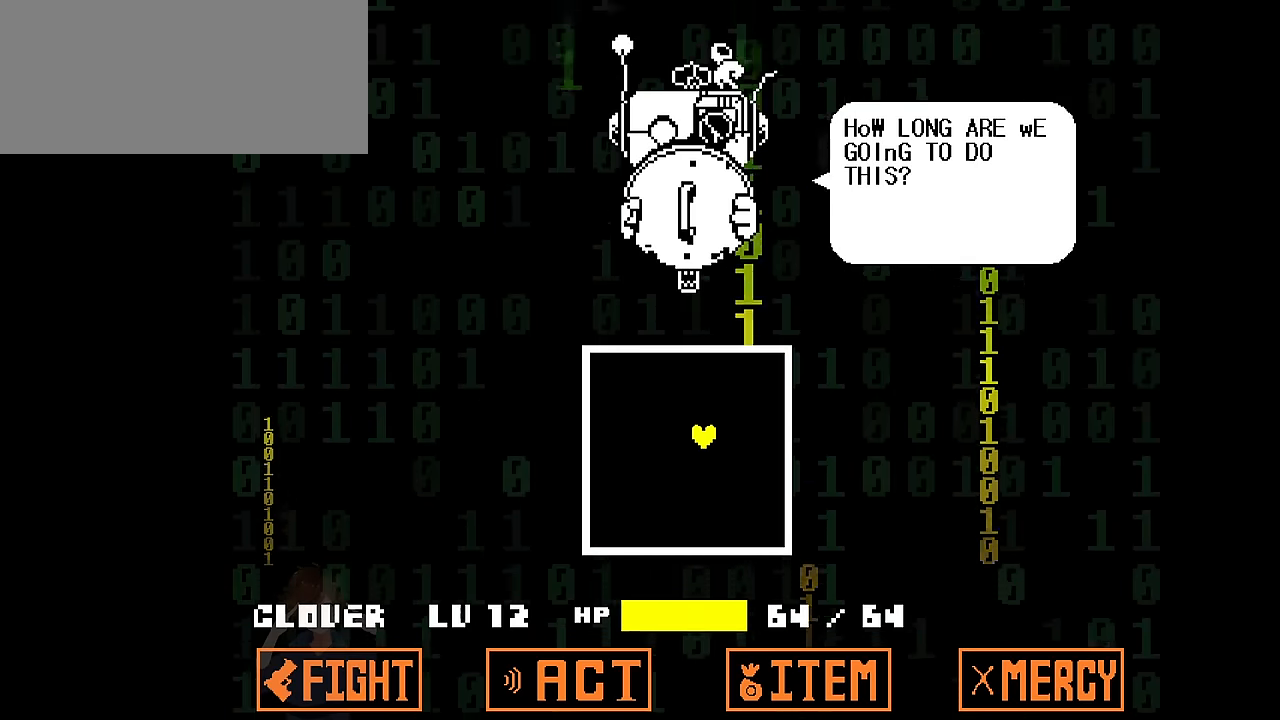
{"keys": ["left", "x"], "events": [[167, "x", "down"], [201, "down", "down"], [301, "left", "down"], [367, "down", "up"]]}